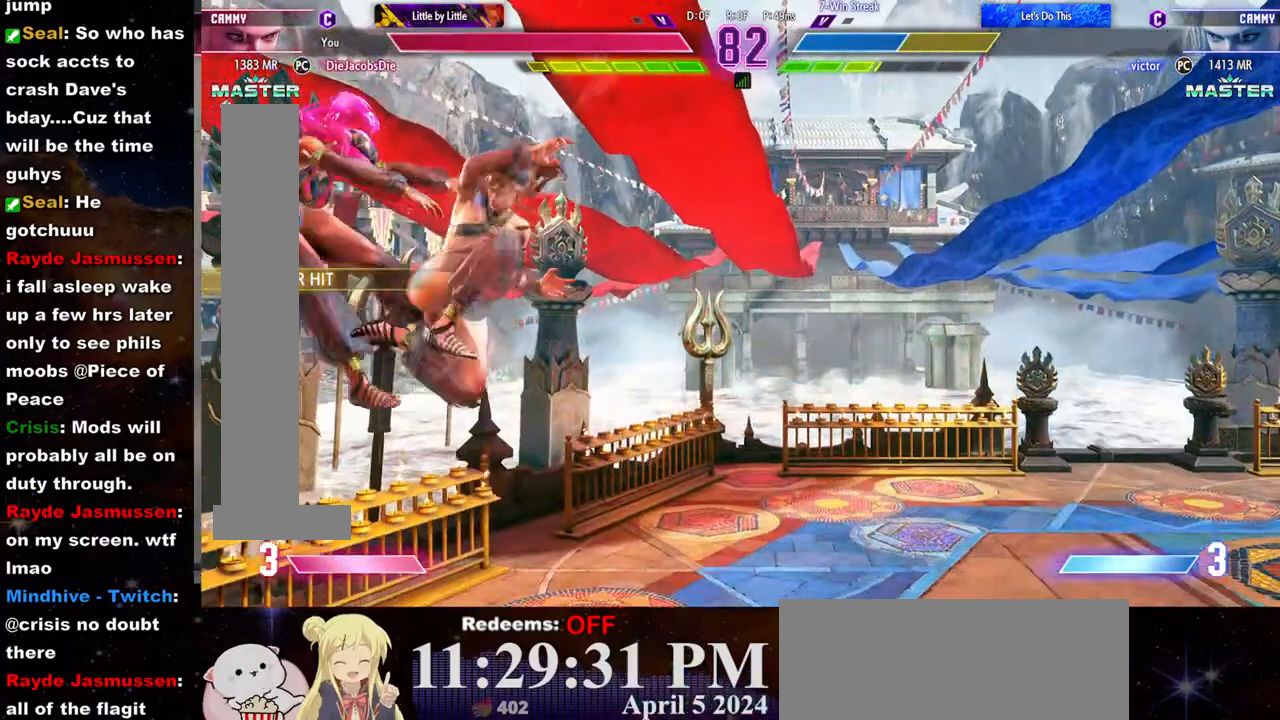
Gameplay with a controller (arcade stick); each line is a JSON object with the inputs held at the frame after it. "events" lists button and stick changes between this image and that frame as [ms after this image, input, new state], when the widget could be followed in between. Not read: L3 R3.
{"buttons": [], "left_stick": "center", "events": [[17, "R2", "down"], [100, "R2", "up"], [133, "R2", "down"], [233, "R2", "up"], [250, "R2", "down"], [350, "R2", "up"], [433, "left_stick", "left"], [500, "left_stick", "center"]]}
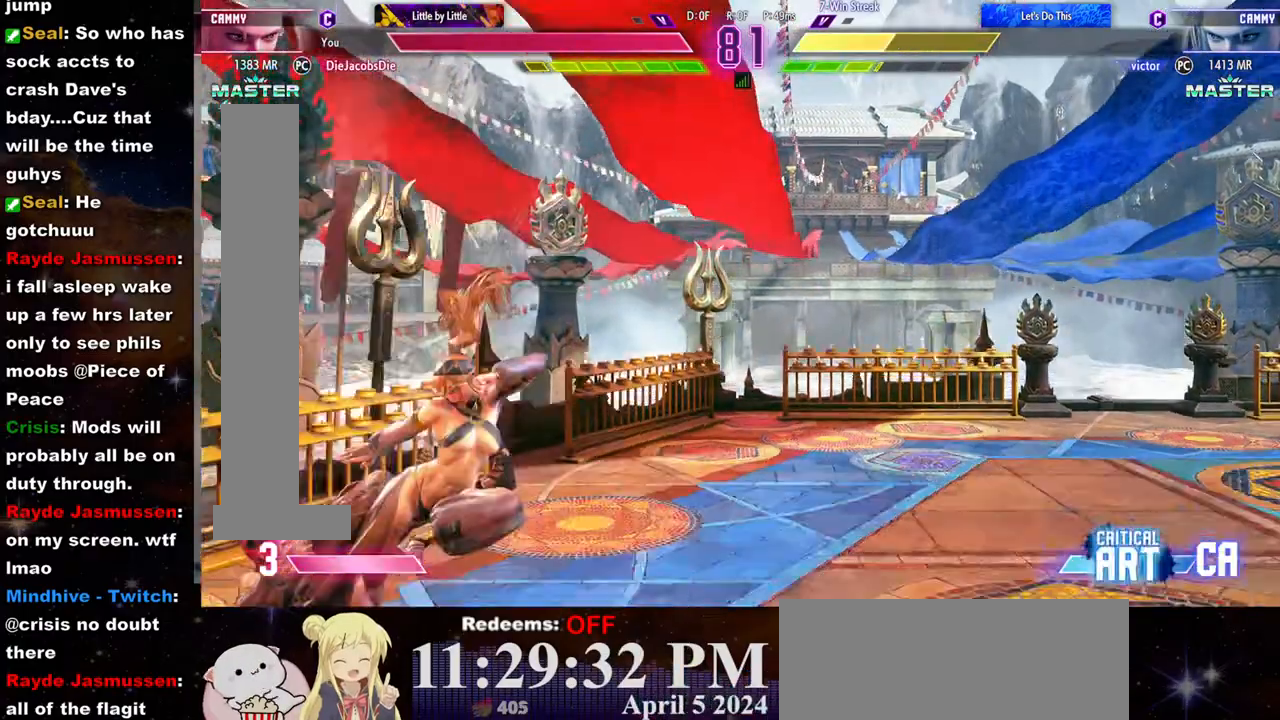
{"buttons": [], "left_stick": "down-left", "events": [[83, "left_stick", "left"], [267, "left_stick", "center"], [433, "left_stick", "down-left"]]}
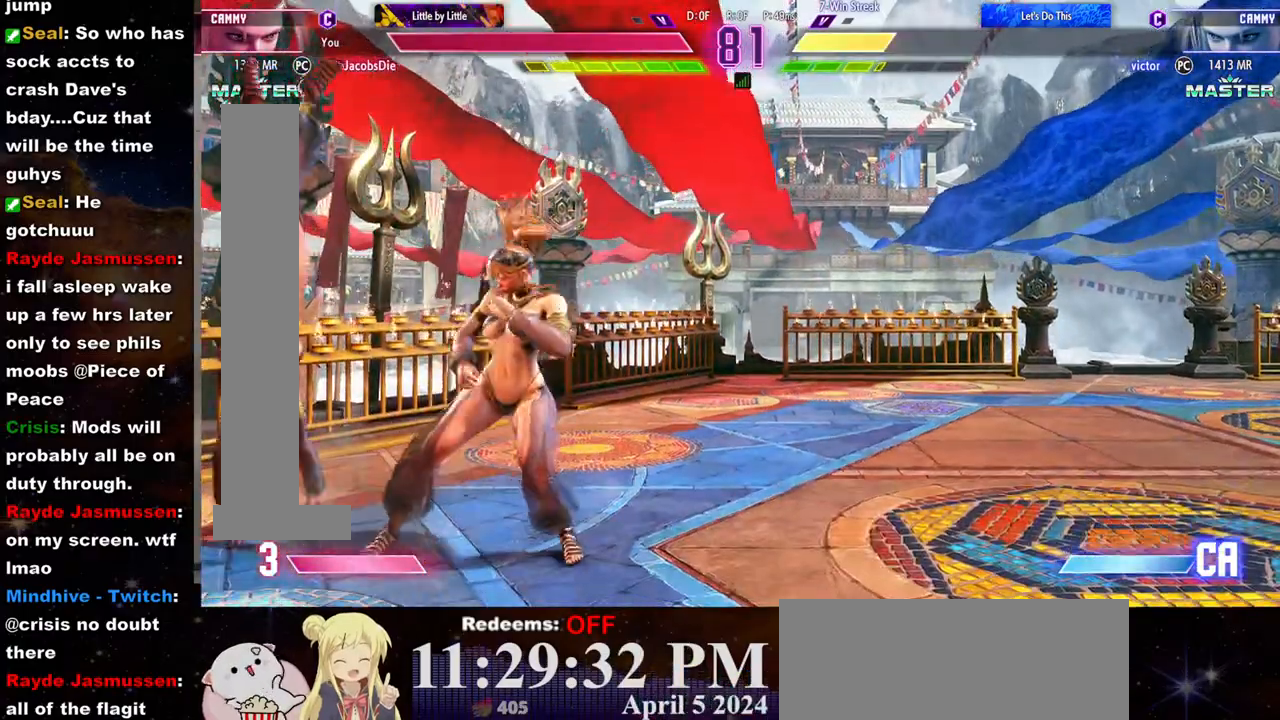
{"buttons": ["SQUARE"], "left_stick": "center", "events": [[67, "CROSS", "down"], [217, "left_stick", "center"], [267, "CROSS", "up"], [400, "SQUARE", "down"]]}
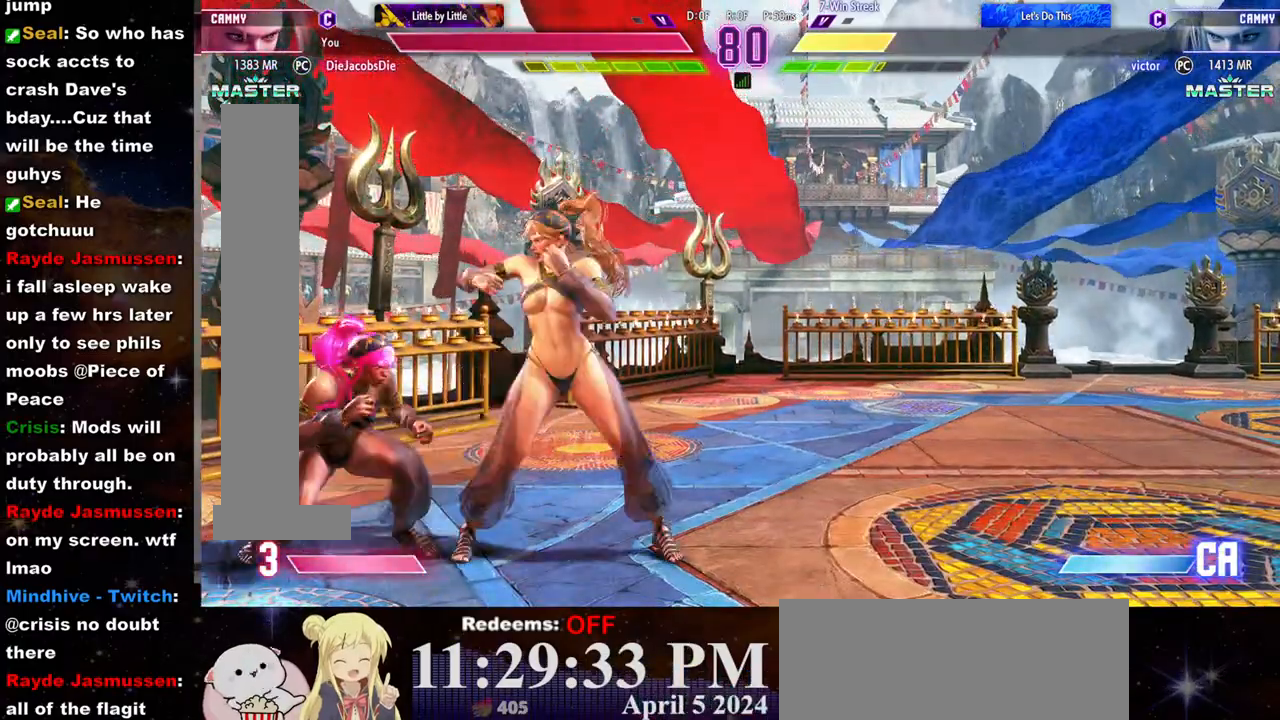
{"buttons": [], "left_stick": "center", "events": [[33, "SQUARE", "up"], [333, "TRIANGLE", "down"], [433, "TRIANGLE", "up"]]}
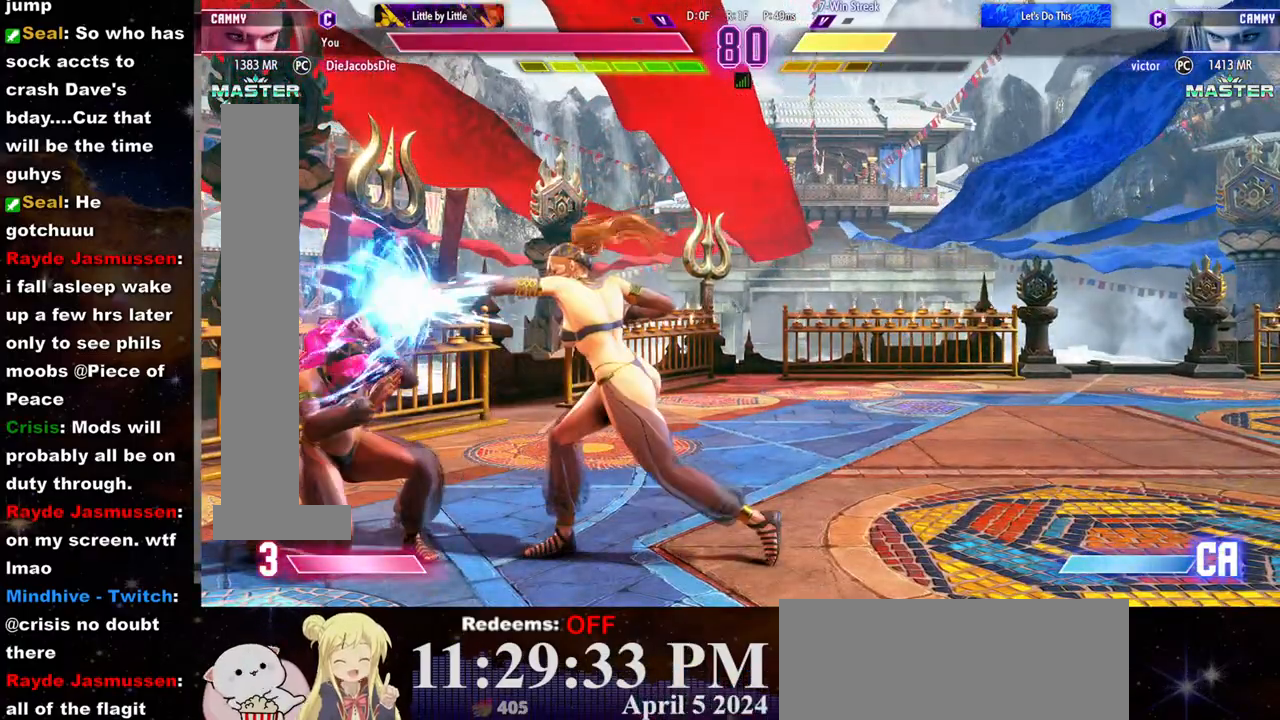
{"buttons": [], "left_stick": "right", "events": [[267, "left_stick", "right"]]}
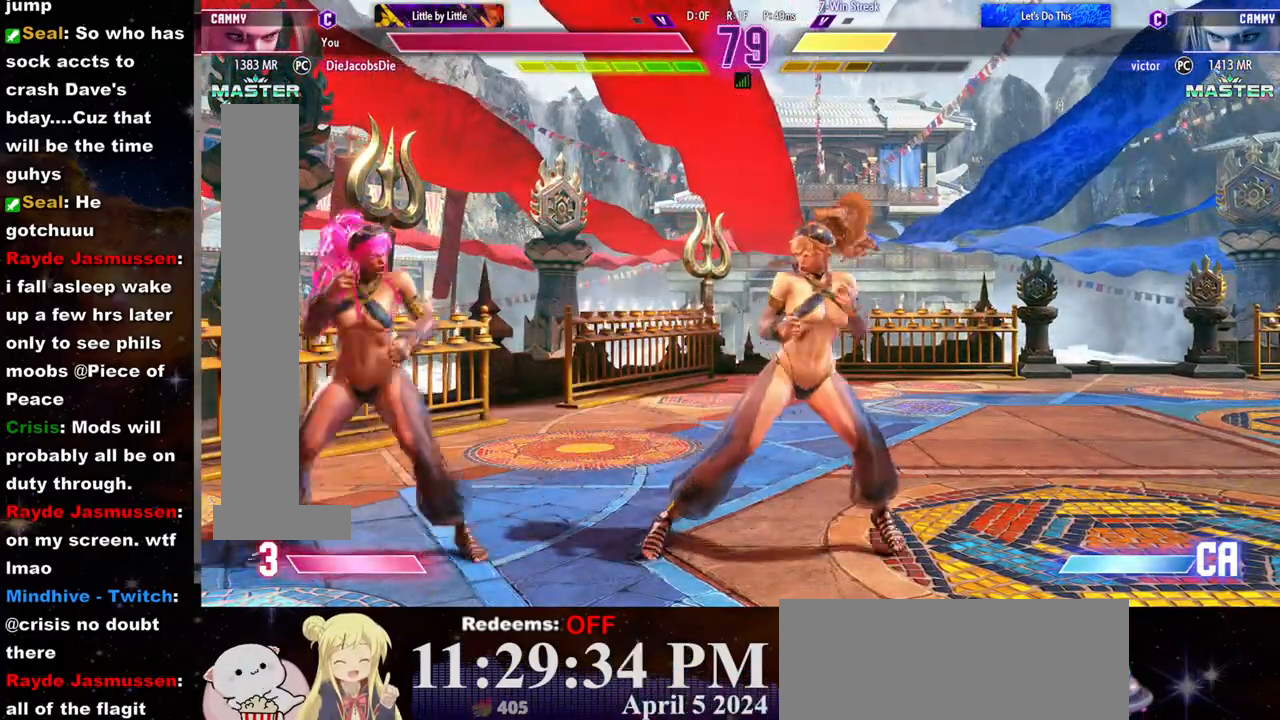
{"buttons": [], "left_stick": "center", "events": [[33, "left_stick", "center"], [83, "R2", "down"], [167, "R2", "up"]]}
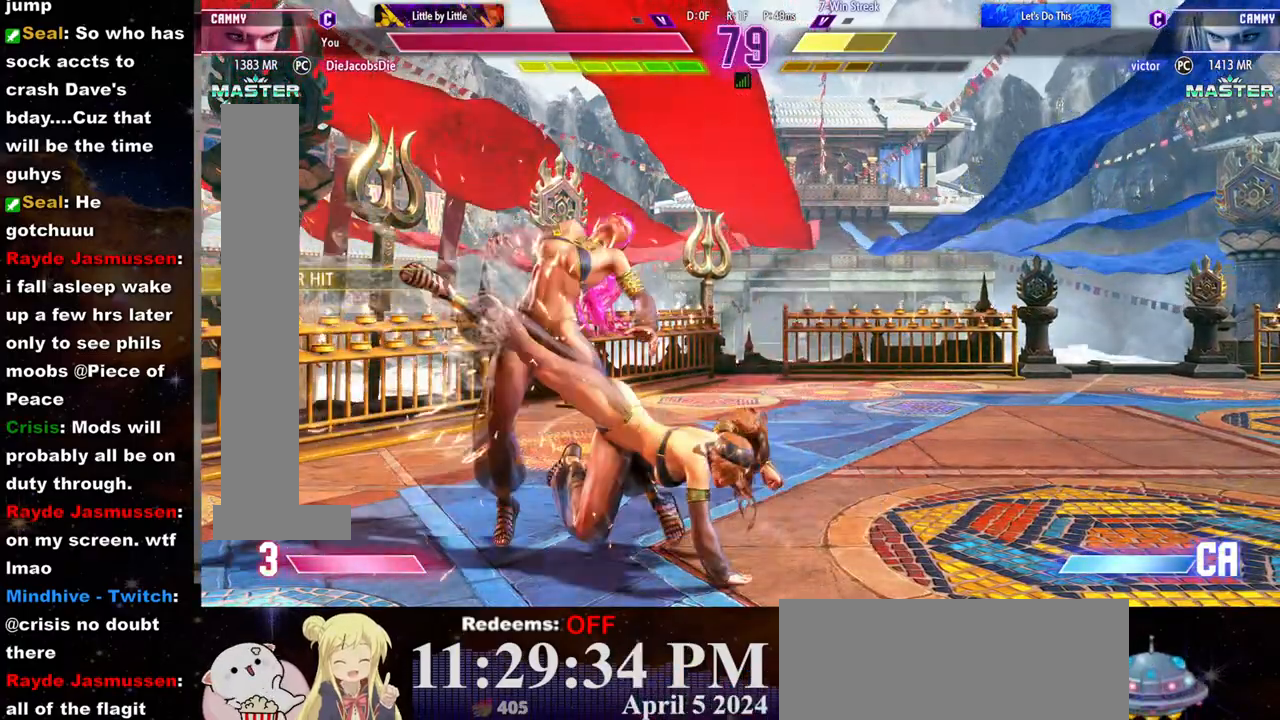
{"buttons": [], "left_stick": "right", "events": [[467, "left_stick", "right"]]}
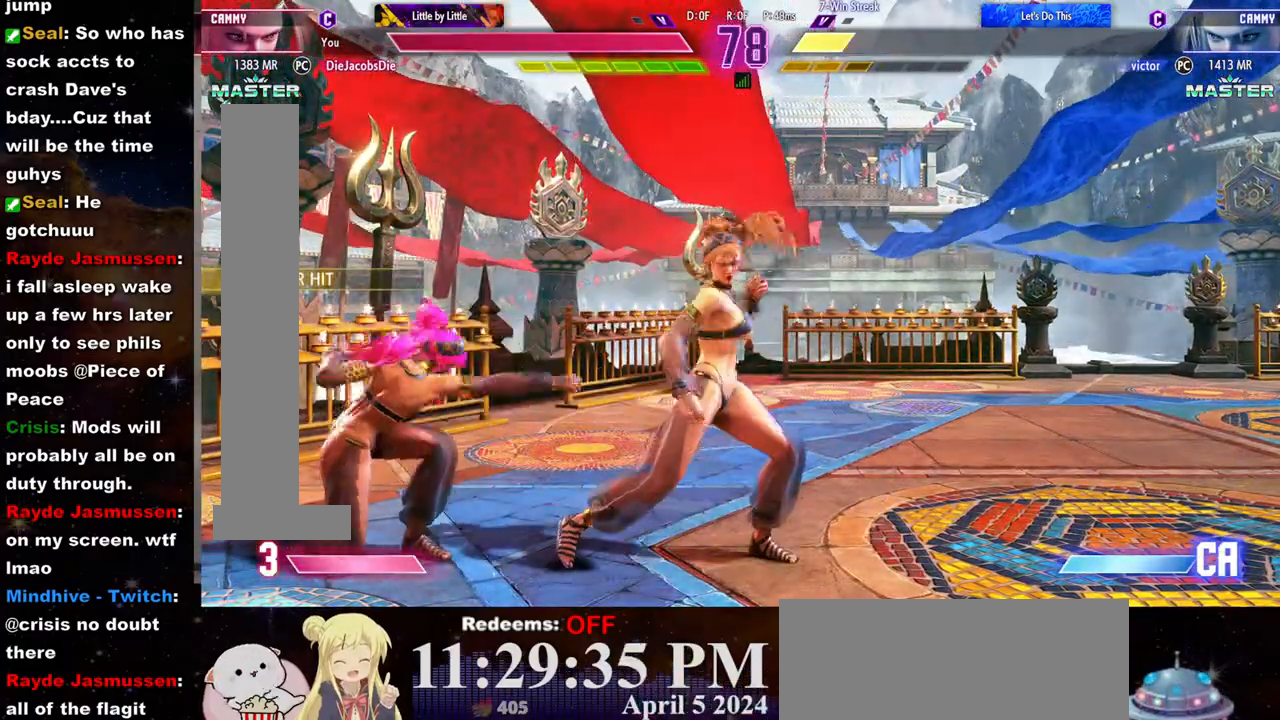
{"buttons": [], "left_stick": "right", "events": [[300, "left_stick", "down-right"], [417, "left_stick", "right"]]}
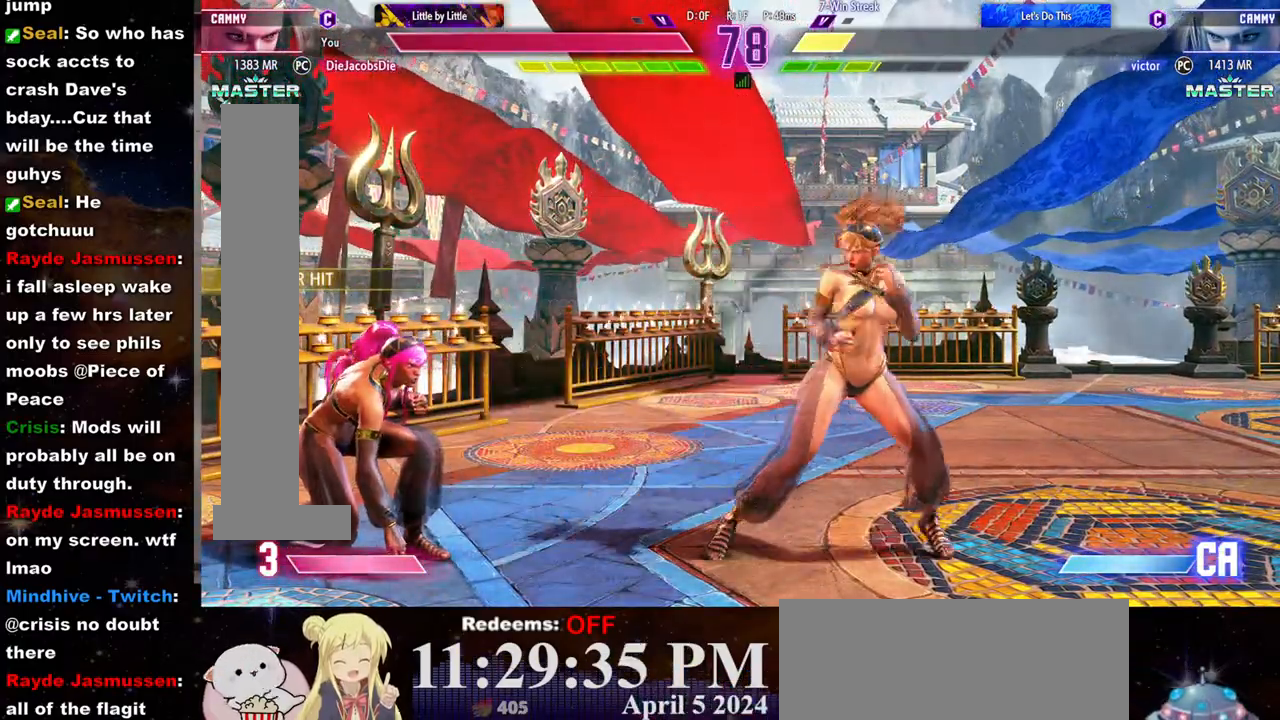
{"buttons": [], "left_stick": "right", "events": []}
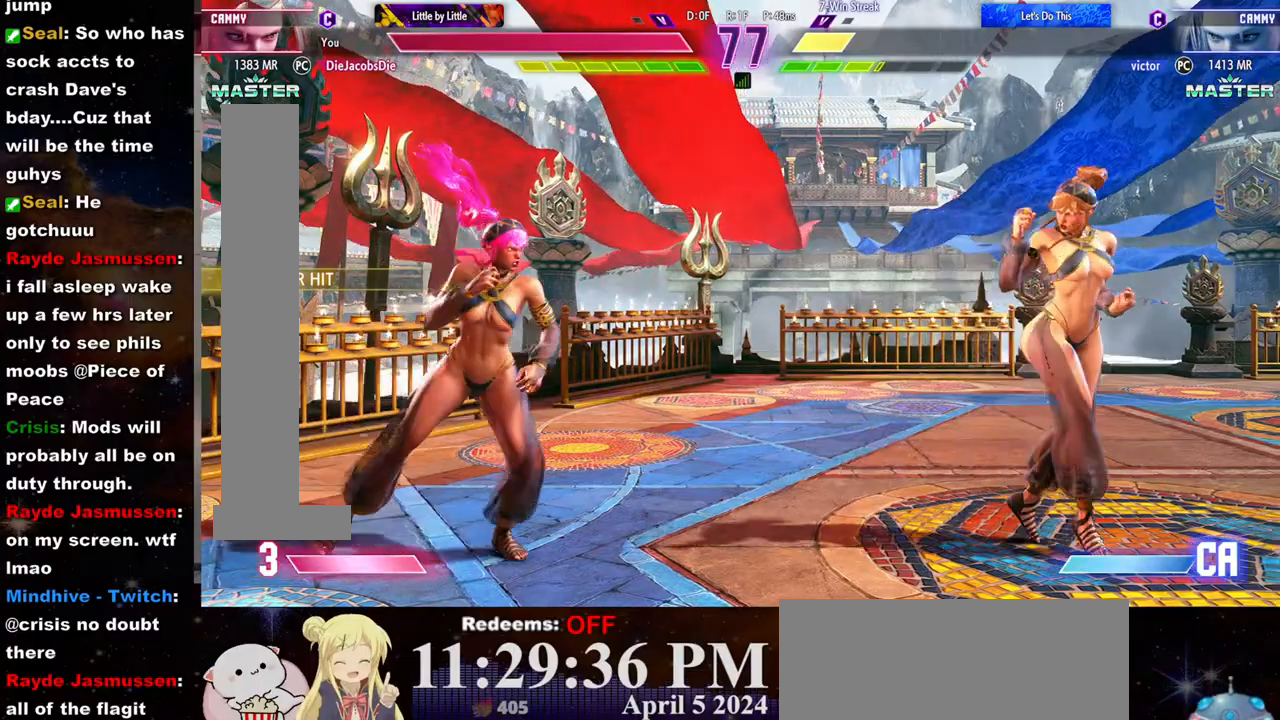
{"buttons": ["CIRCLE", "R2"], "left_stick": "center", "events": [[83, "left_stick", "left"], [283, "left_stick", "down"], [350, "left_stick", "right"], [417, "CIRCLE", "down"], [417, "R2", "down"], [417, "left_stick", "center"]]}
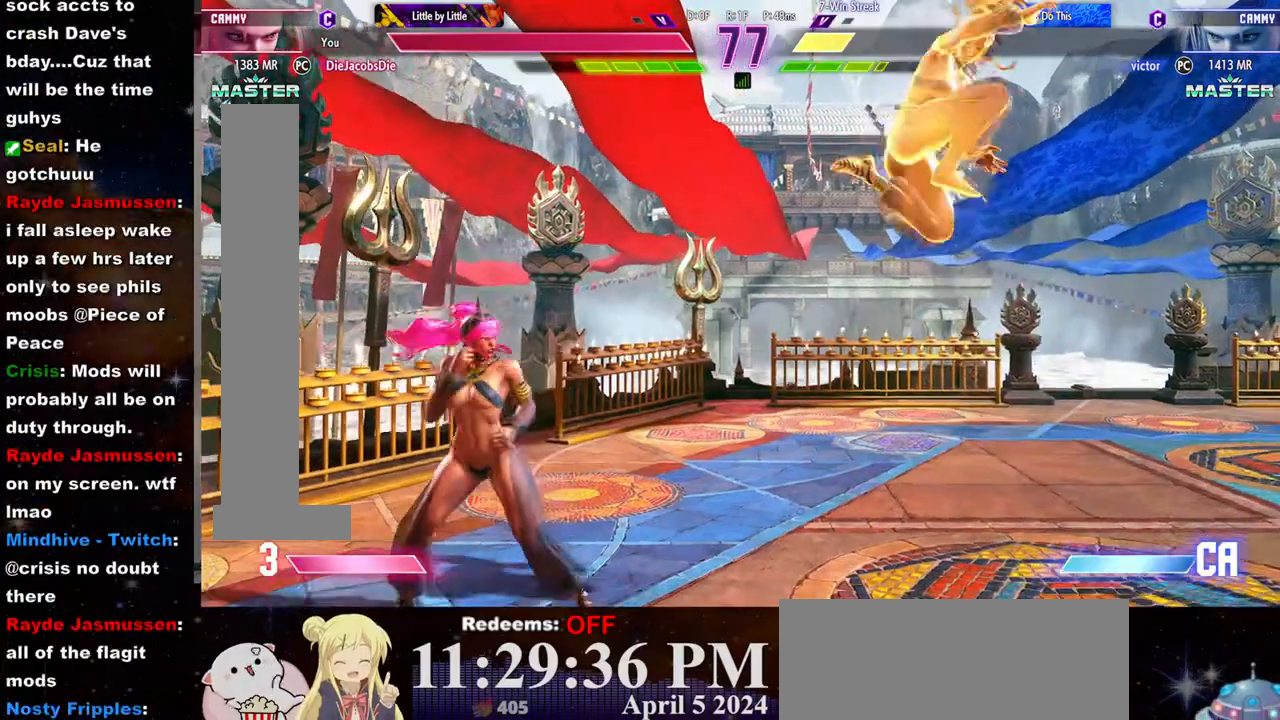
{"buttons": ["CIRCLE", "R2"], "left_stick": "center", "events": []}
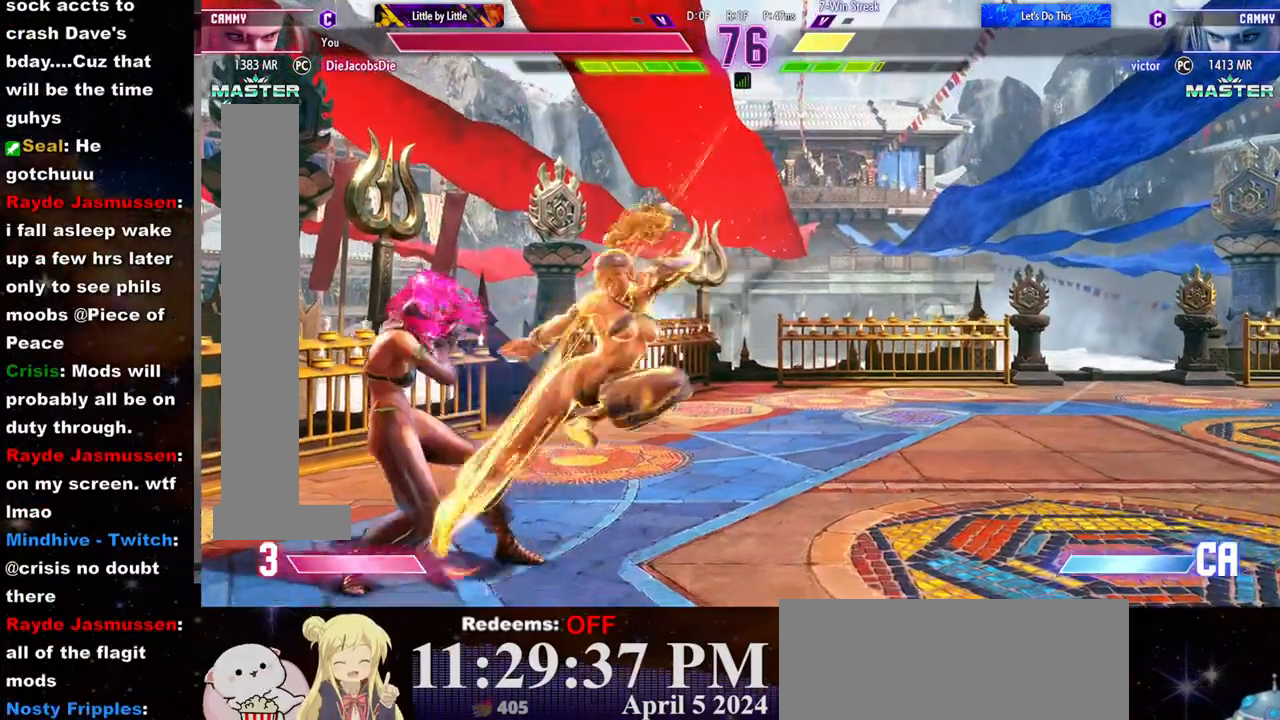
{"buttons": ["SQUARE"], "left_stick": "down-right", "events": [[17, "R2", "up"], [33, "CIRCLE", "up"], [50, "left_stick", "down-right"], [167, "SQUARE", "down"], [250, "SQUARE", "up"], [300, "SQUARE", "down"], [400, "SQUARE", "up"], [467, "SQUARE", "down"]]}
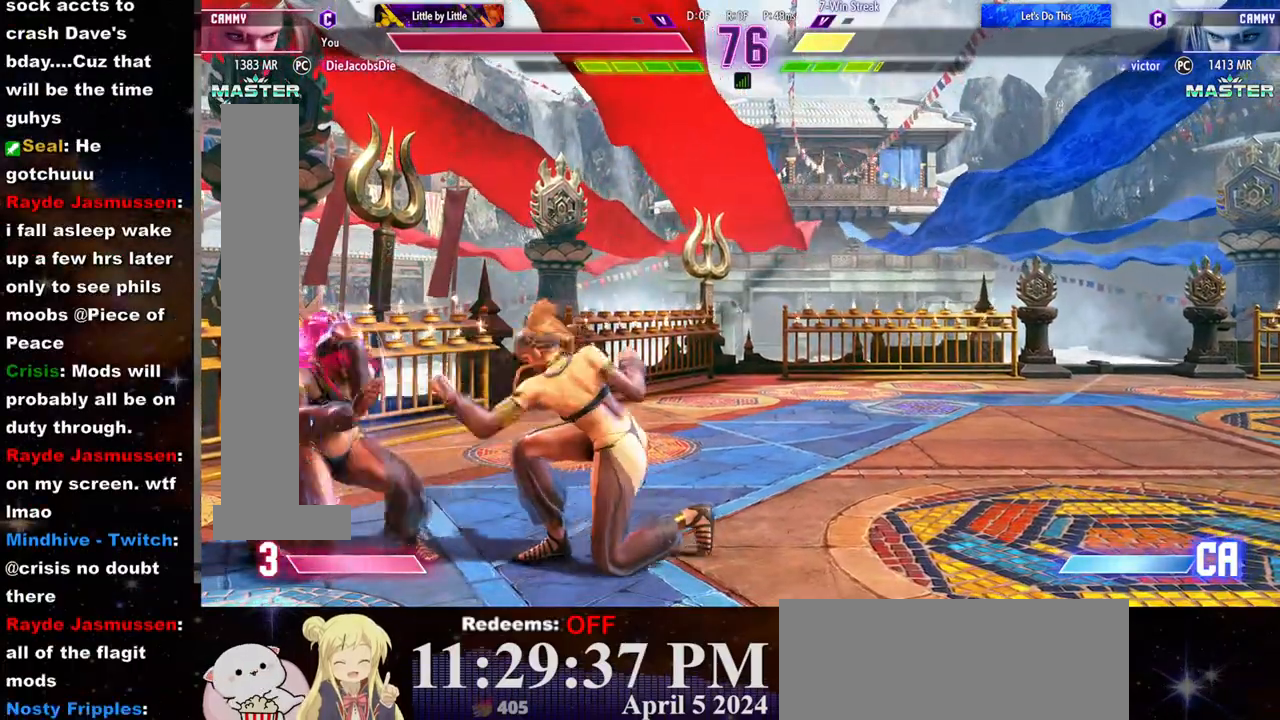
{"buttons": ["L2"], "left_stick": "center", "events": [[33, "SQUARE", "up"], [433, "CIRCLE", "down"], [433, "left_stick", "center"], [483, "CIRCLE", "up"], [500, "L2", "down"]]}
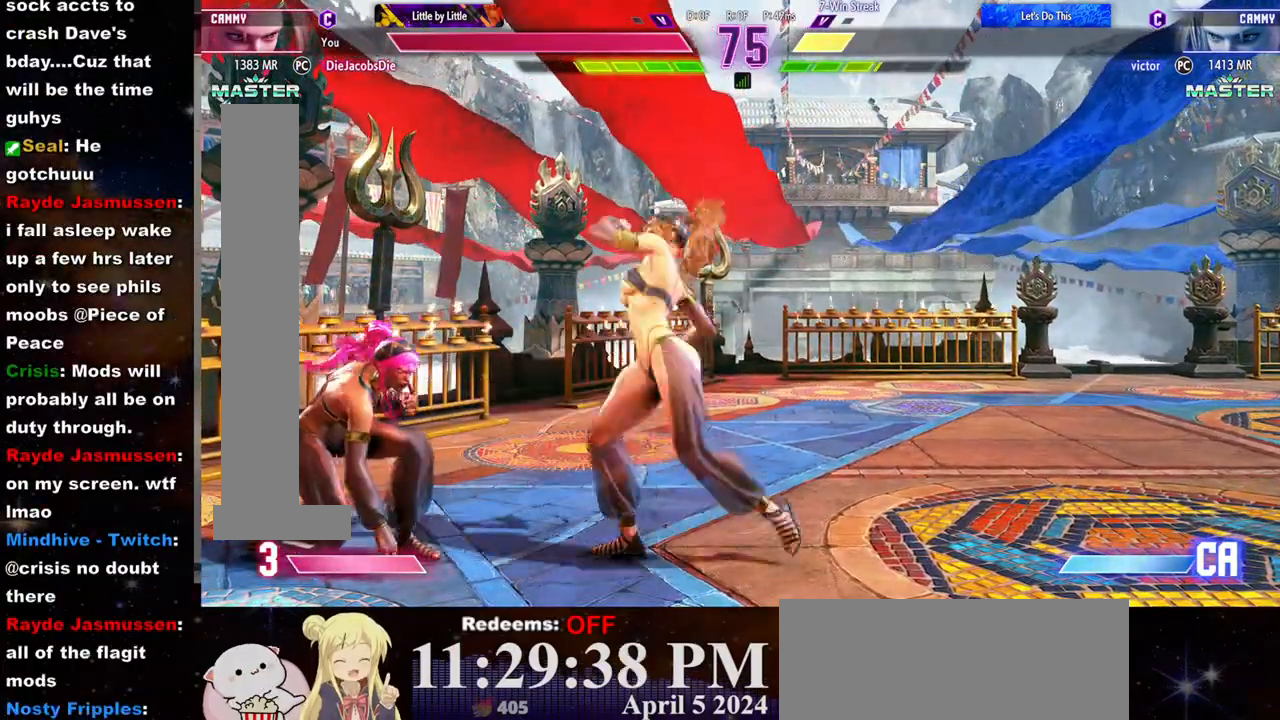
{"buttons": [], "left_stick": "right", "events": [[67, "left_stick", "right"], [83, "L2", "up"], [150, "R1", "down"], [217, "R1", "up"], [233, "R1", "down"], [267, "R1", "up"]]}
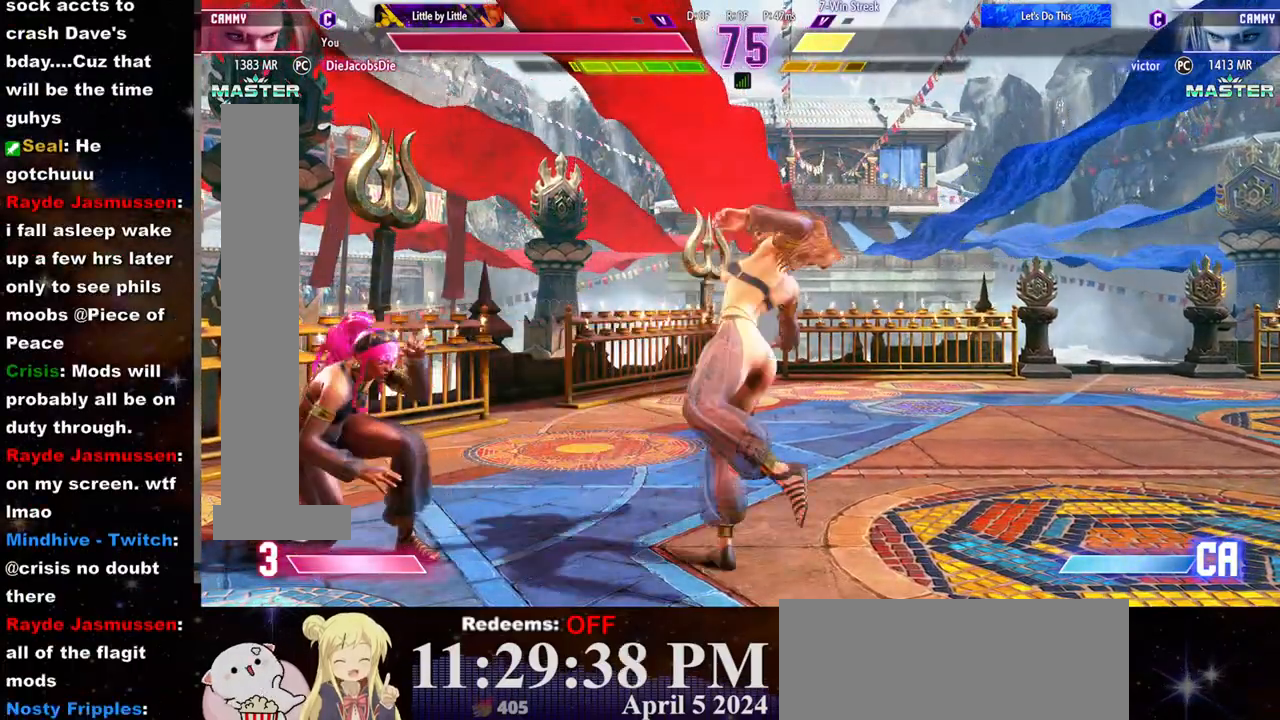
{"buttons": [], "left_stick": "right", "events": [[267, "left_stick", "down-right"], [383, "left_stick", "right"]]}
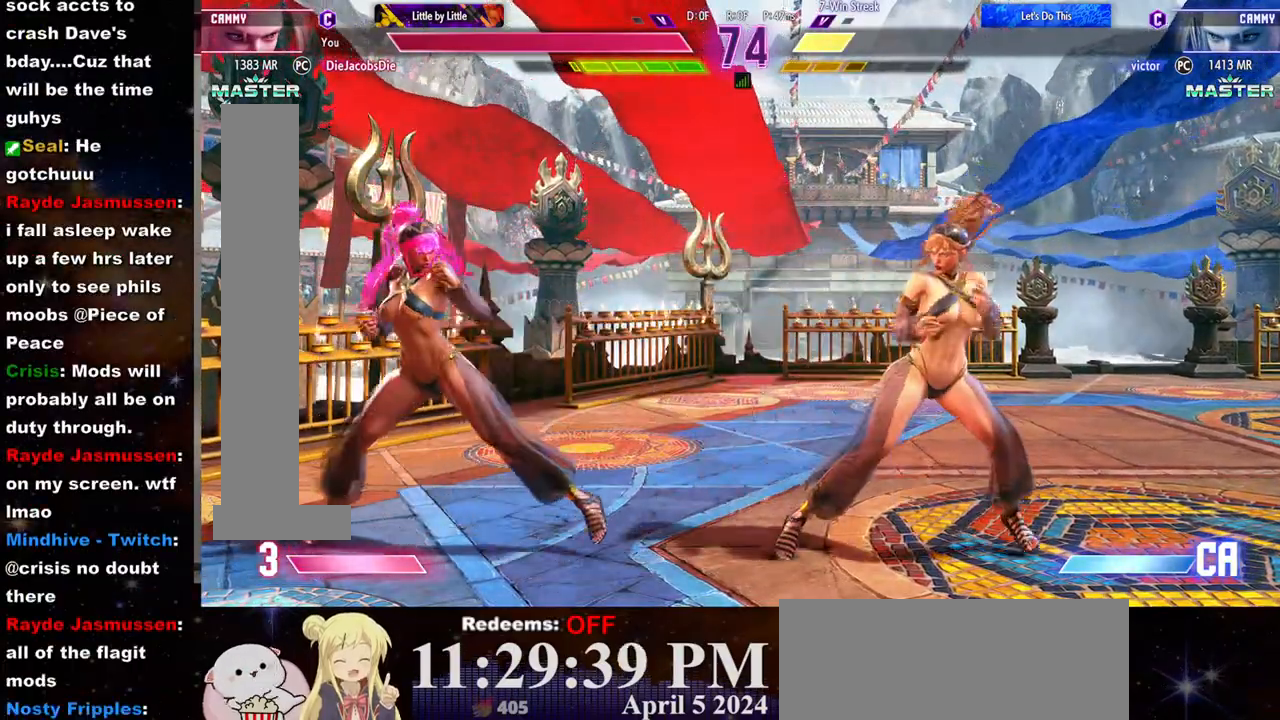
{"buttons": [], "left_stick": "center", "events": [[167, "left_stick", "center"], [267, "left_stick", "left"], [333, "left_stick", "center"], [350, "R2", "down"], [417, "R2", "up"]]}
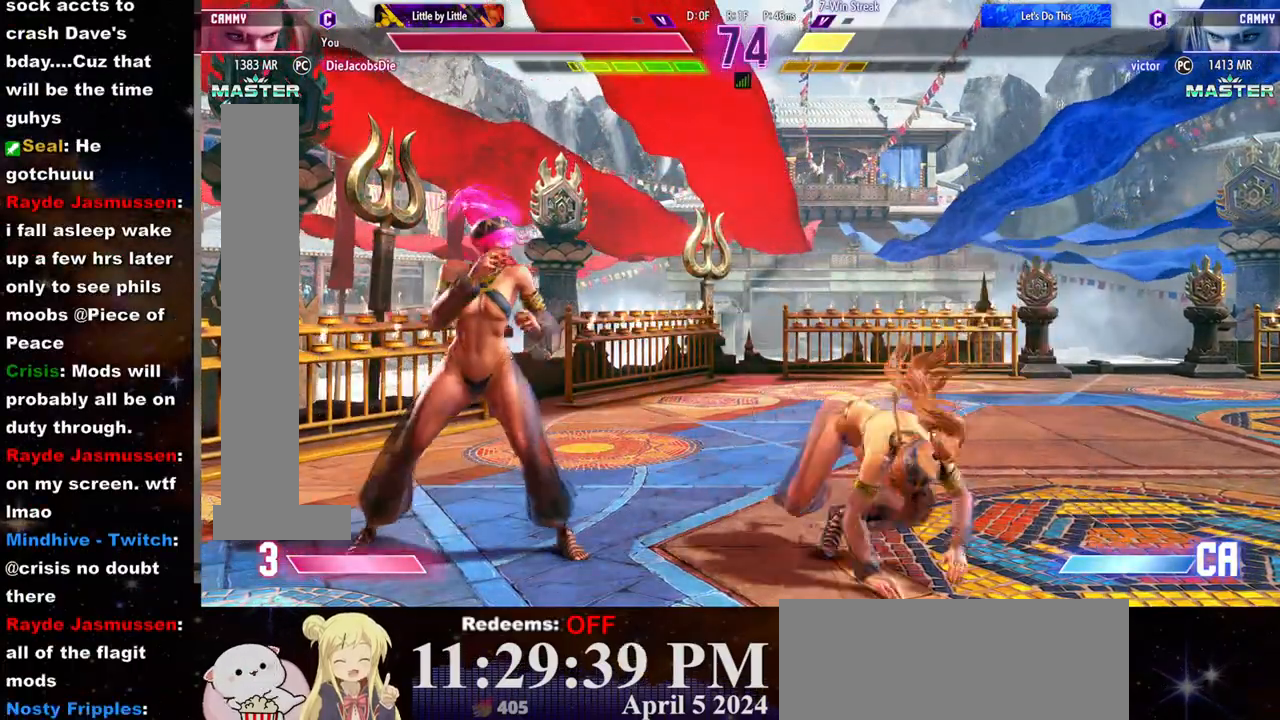
{"buttons": [], "left_stick": "right", "events": [[317, "left_stick", "right"]]}
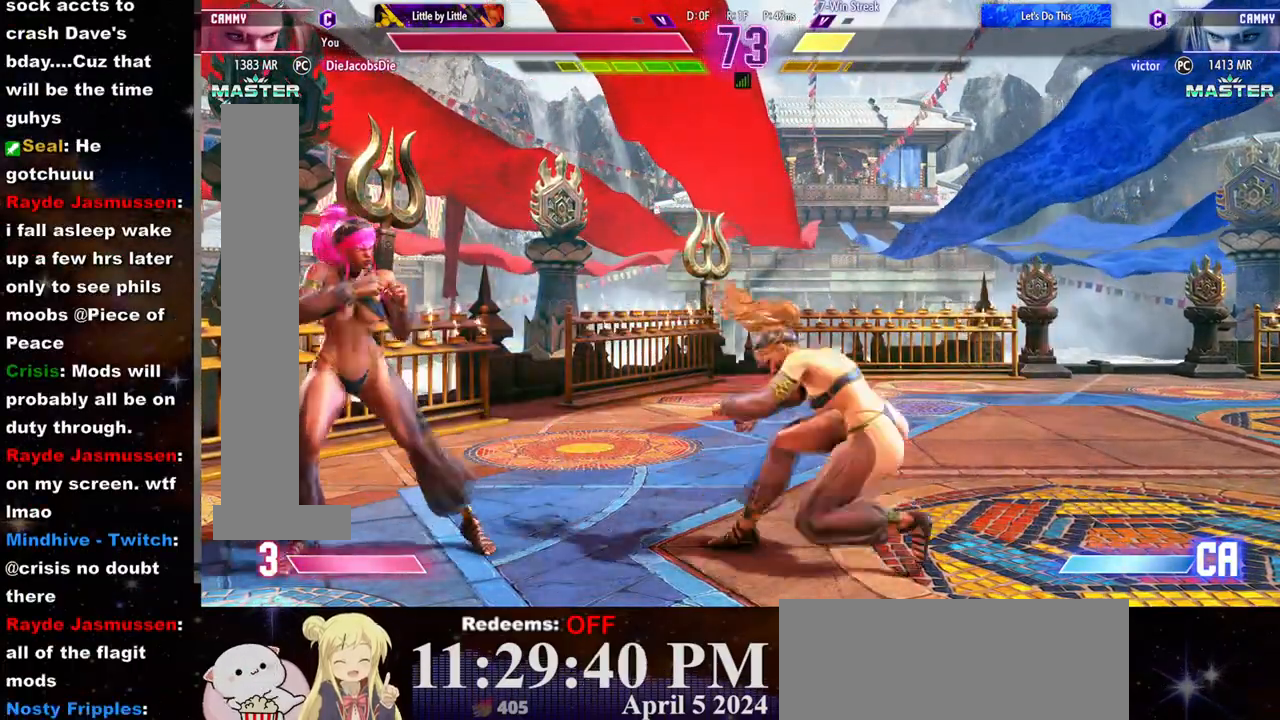
{"buttons": [], "left_stick": "right", "events": []}
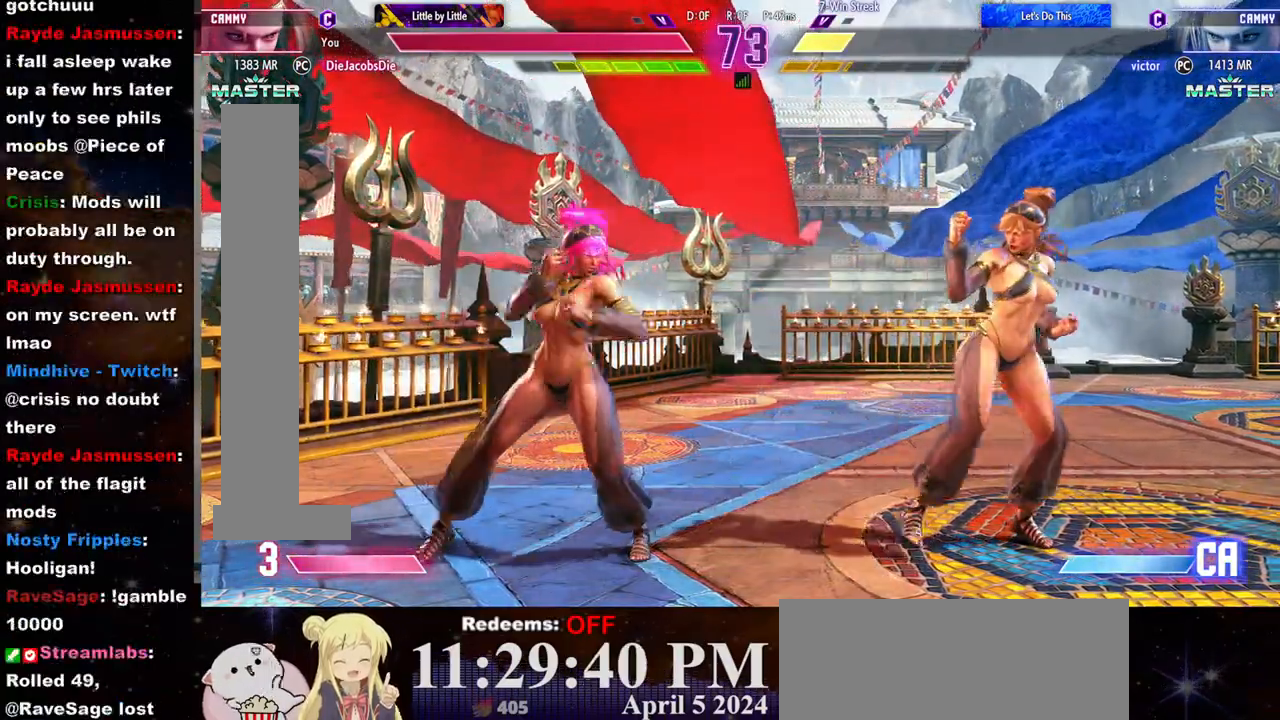
{"buttons": ["R2"], "left_stick": "center", "events": [[133, "left_stick", "left"], [300, "left_stick", "center"], [350, "left_stick", "down"], [400, "left_stick", "right"], [433, "R2", "down"], [467, "left_stick", "center"]]}
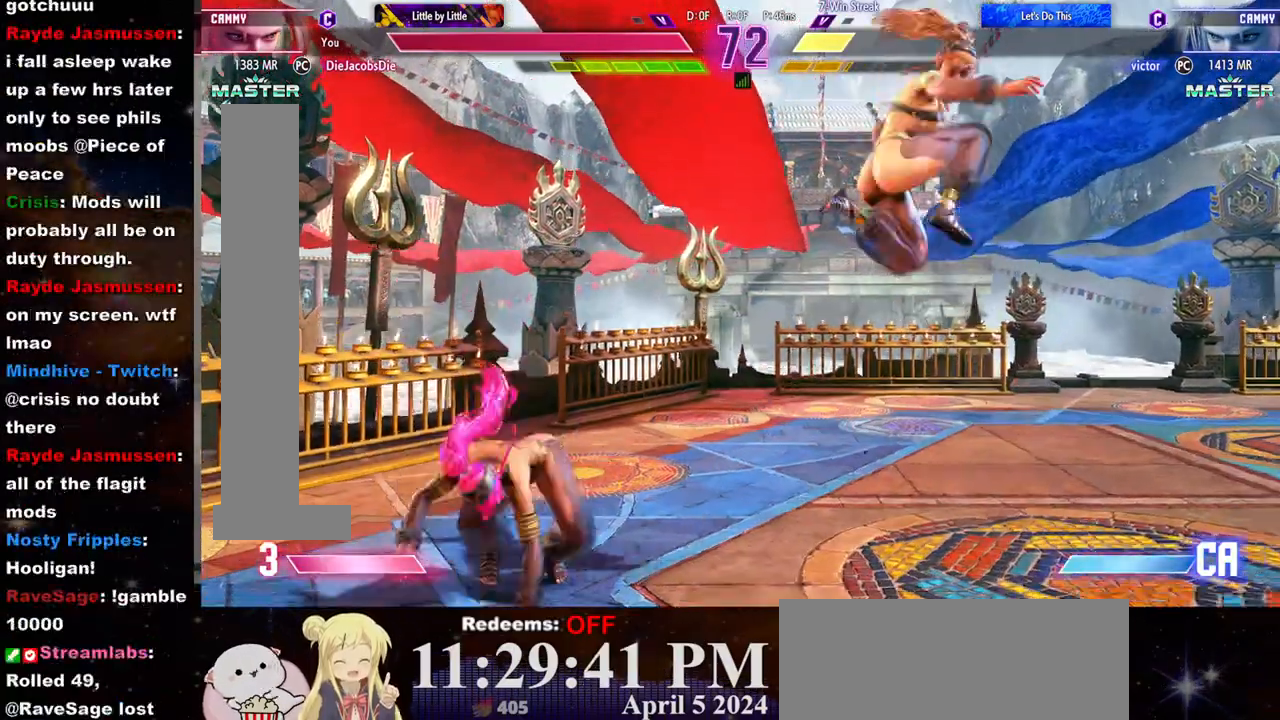
{"buttons": ["R2"], "left_stick": "center", "events": []}
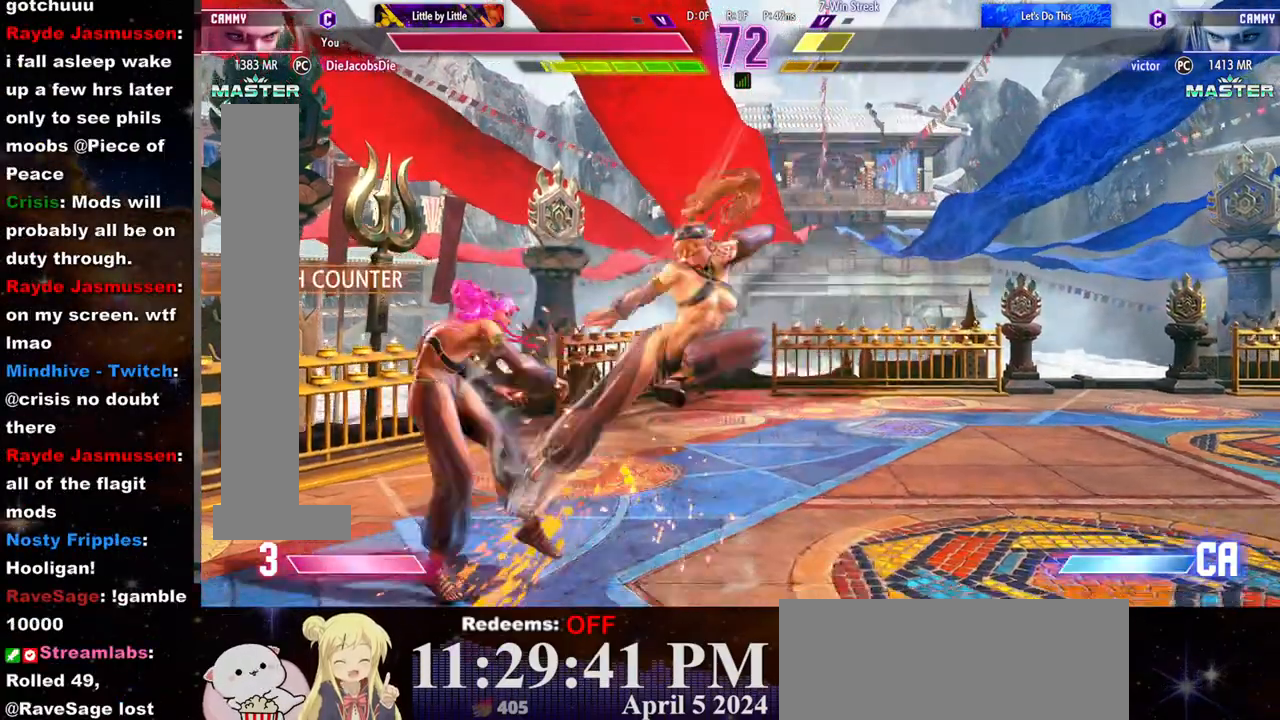
{"buttons": [], "left_stick": "center", "events": [[50, "R2", "up"], [167, "TRIANGLE", "down"], [250, "TRIANGLE", "up"], [300, "TRIANGLE", "down"], [367, "TRIANGLE", "up"]]}
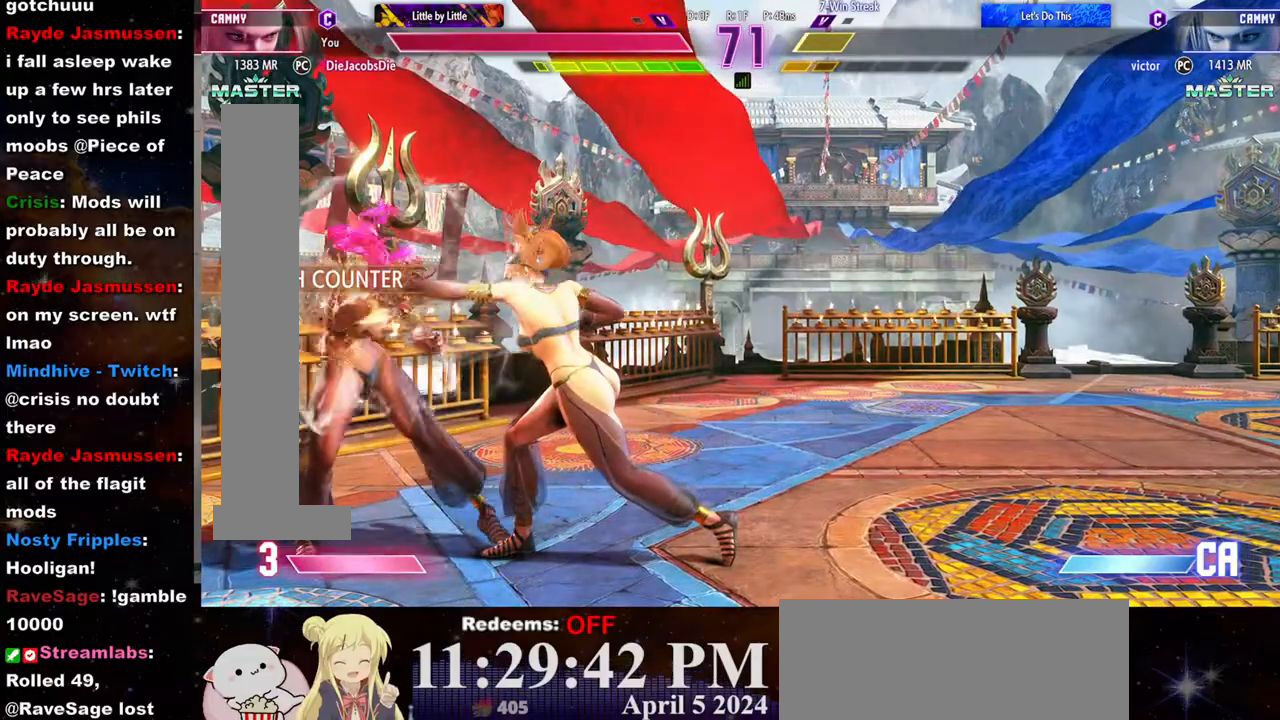
{"buttons": [], "left_stick": "right", "events": [[233, "left_stick", "right"], [300, "CIRCLE", "down"], [317, "left_stick", "center"], [367, "CIRCLE", "up"], [367, "L2", "down"], [433, "left_stick", "right"], [450, "L2", "up"]]}
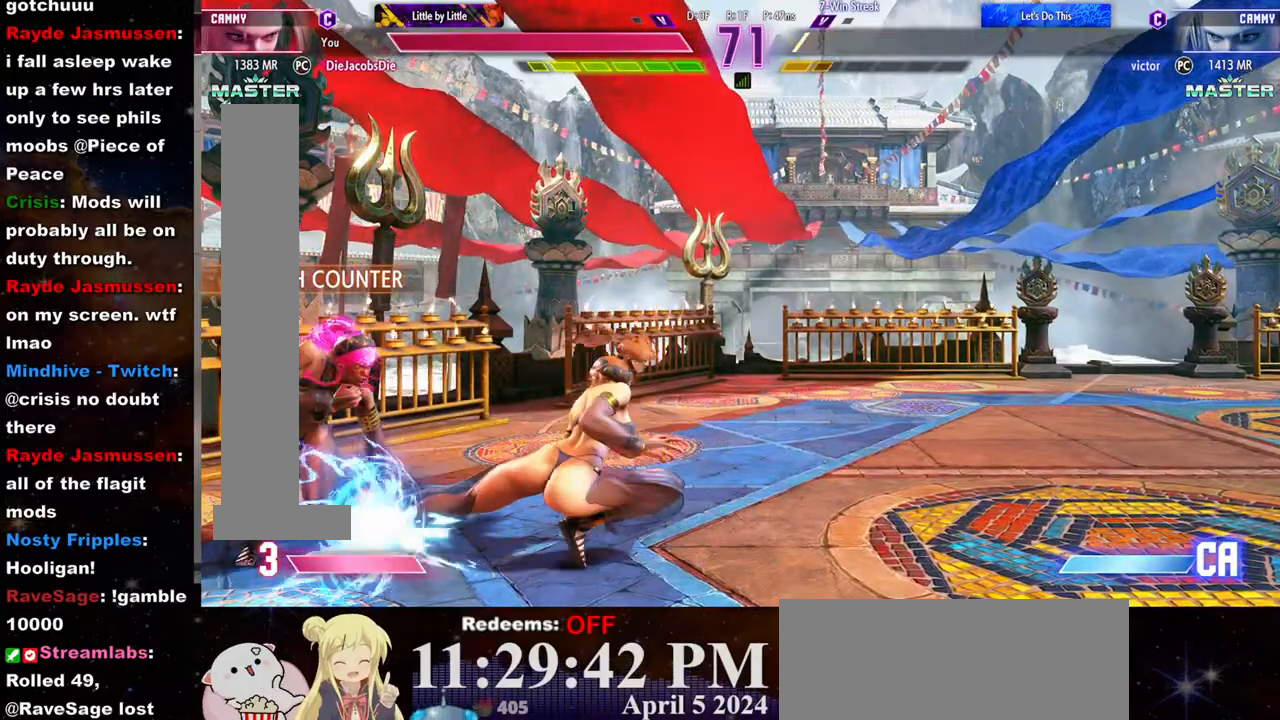
{"buttons": ["R1"], "left_stick": "right", "events": [[33, "R1", "down"], [67, "R1", "up"], [117, "R1", "down"], [200, "R1", "up"], [233, "R1", "down"], [317, "R1", "up"], [350, "R1", "down"], [433, "R1", "up"], [467, "R1", "down"]]}
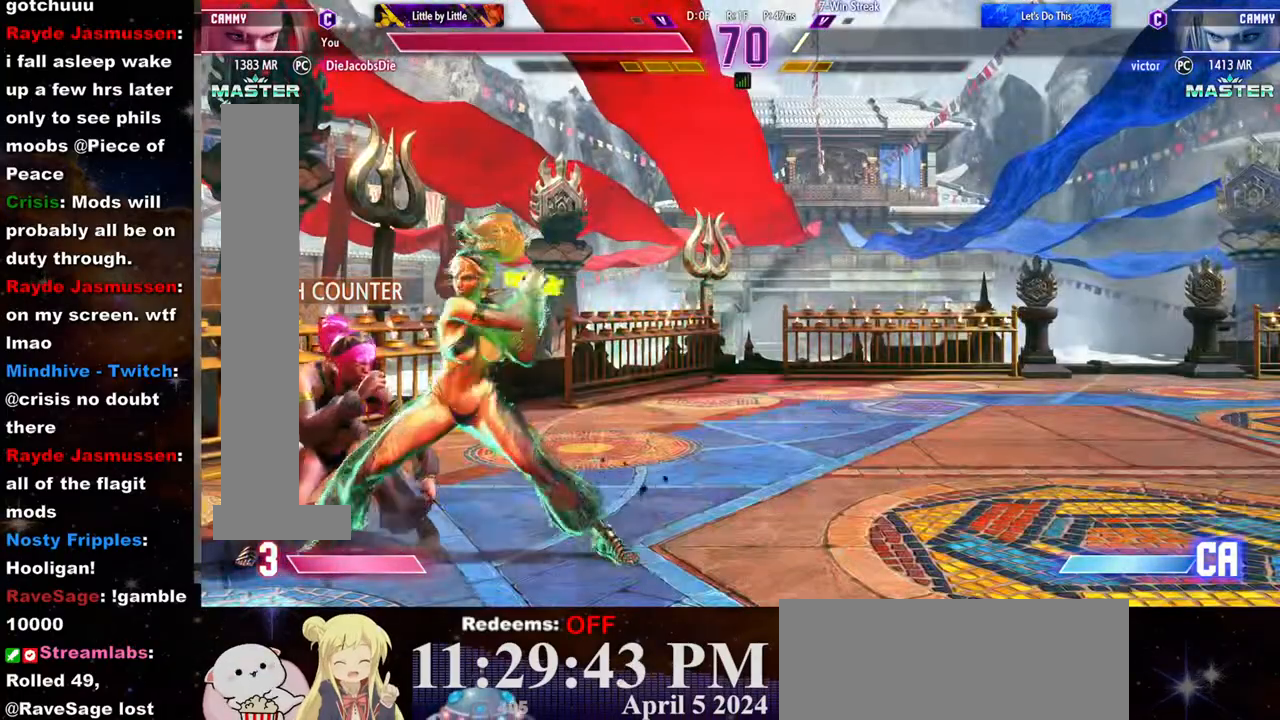
{"buttons": [], "left_stick": "center", "events": [[50, "R1", "up"], [83, "R1", "down"], [83, "left_stick", "center"], [167, "R1", "up"]]}
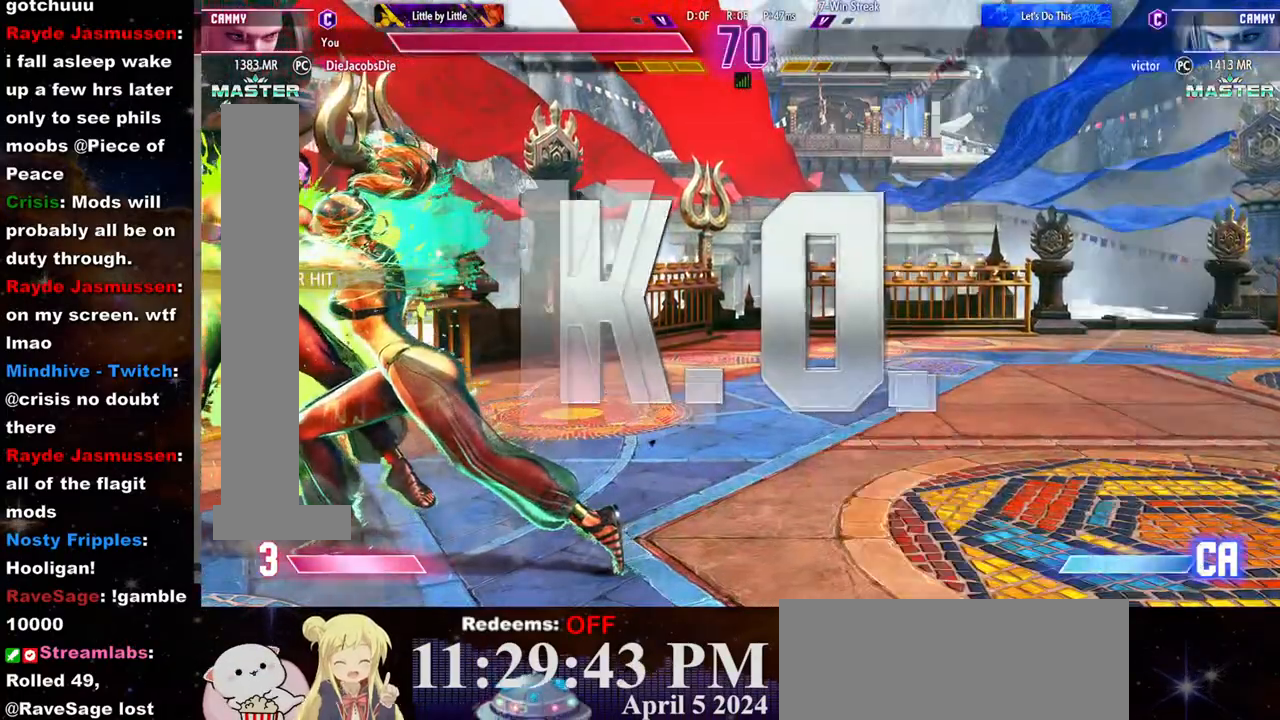
{"buttons": [], "left_stick": "center", "events": []}
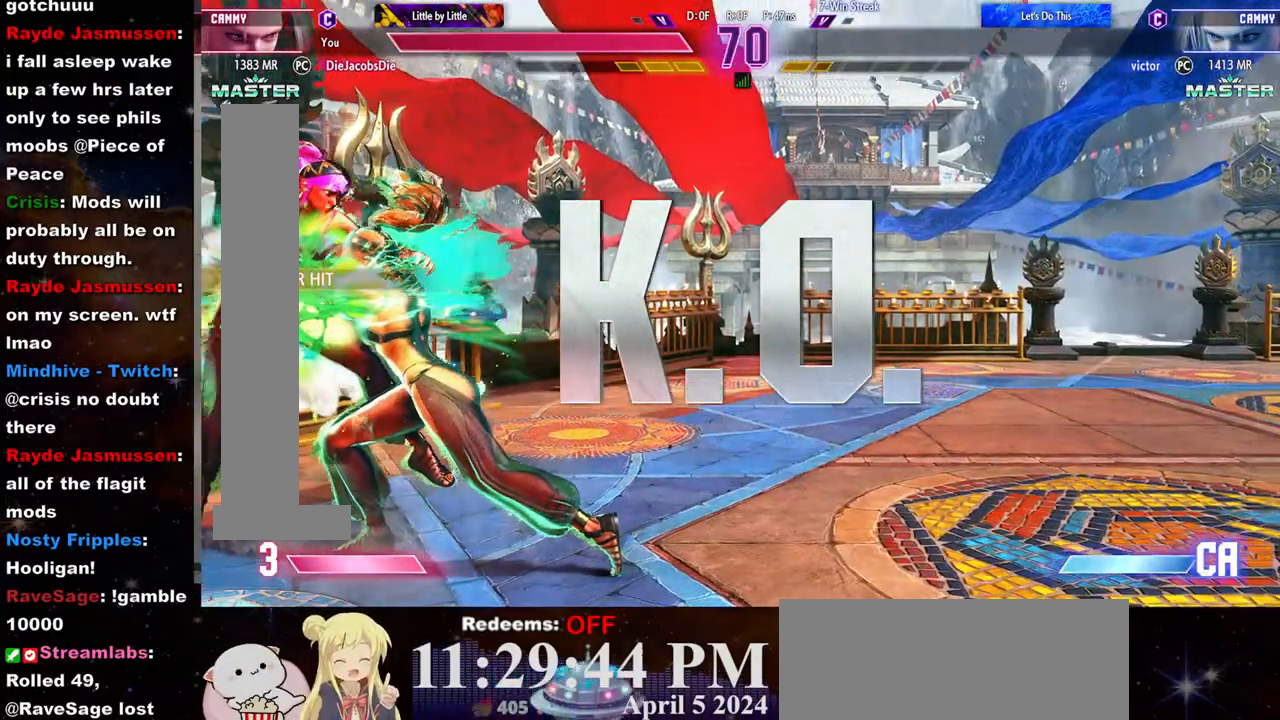
{"buttons": [], "left_stick": "center", "events": []}